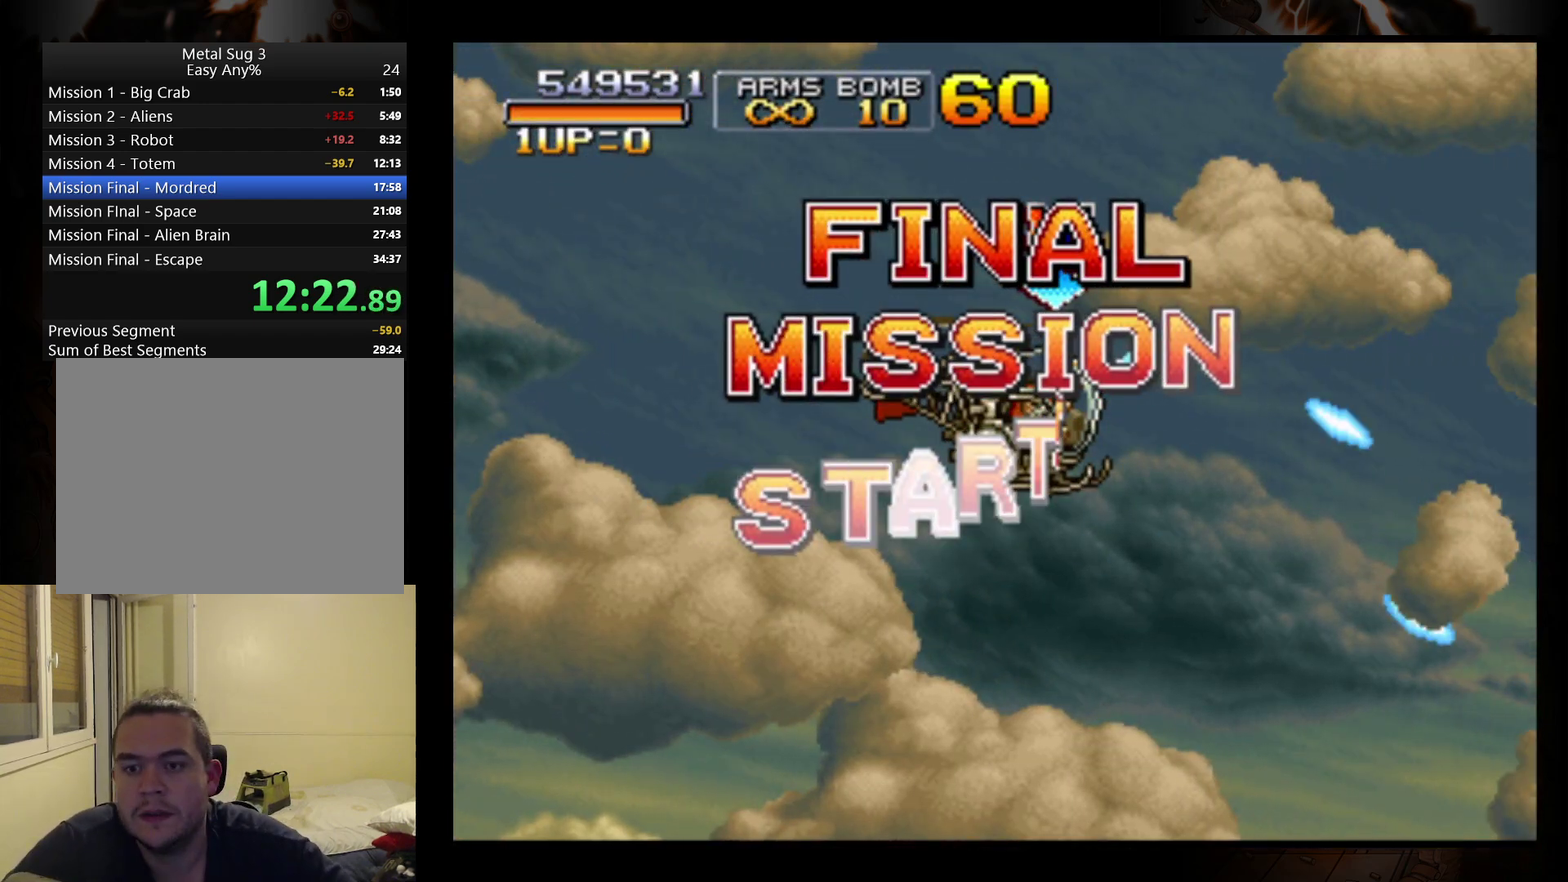
Gameplay with a controller (Nintendo layout); each line is a JSON object with the inputs held at the frame after it. "events" lists button and stick changes between this image and that frame as [ms after this image, input, new state], when the widget could be followed in between. Not read: L3 R3 right_stick.
{"buttons": ["B"], "left_stick": "left", "events": [[67, "B", "up"], [133, "B", "down"], [233, "B", "up"], [300, "left_stick", "right"], [367, "left_stick", "left"], [433, "B", "down"]]}
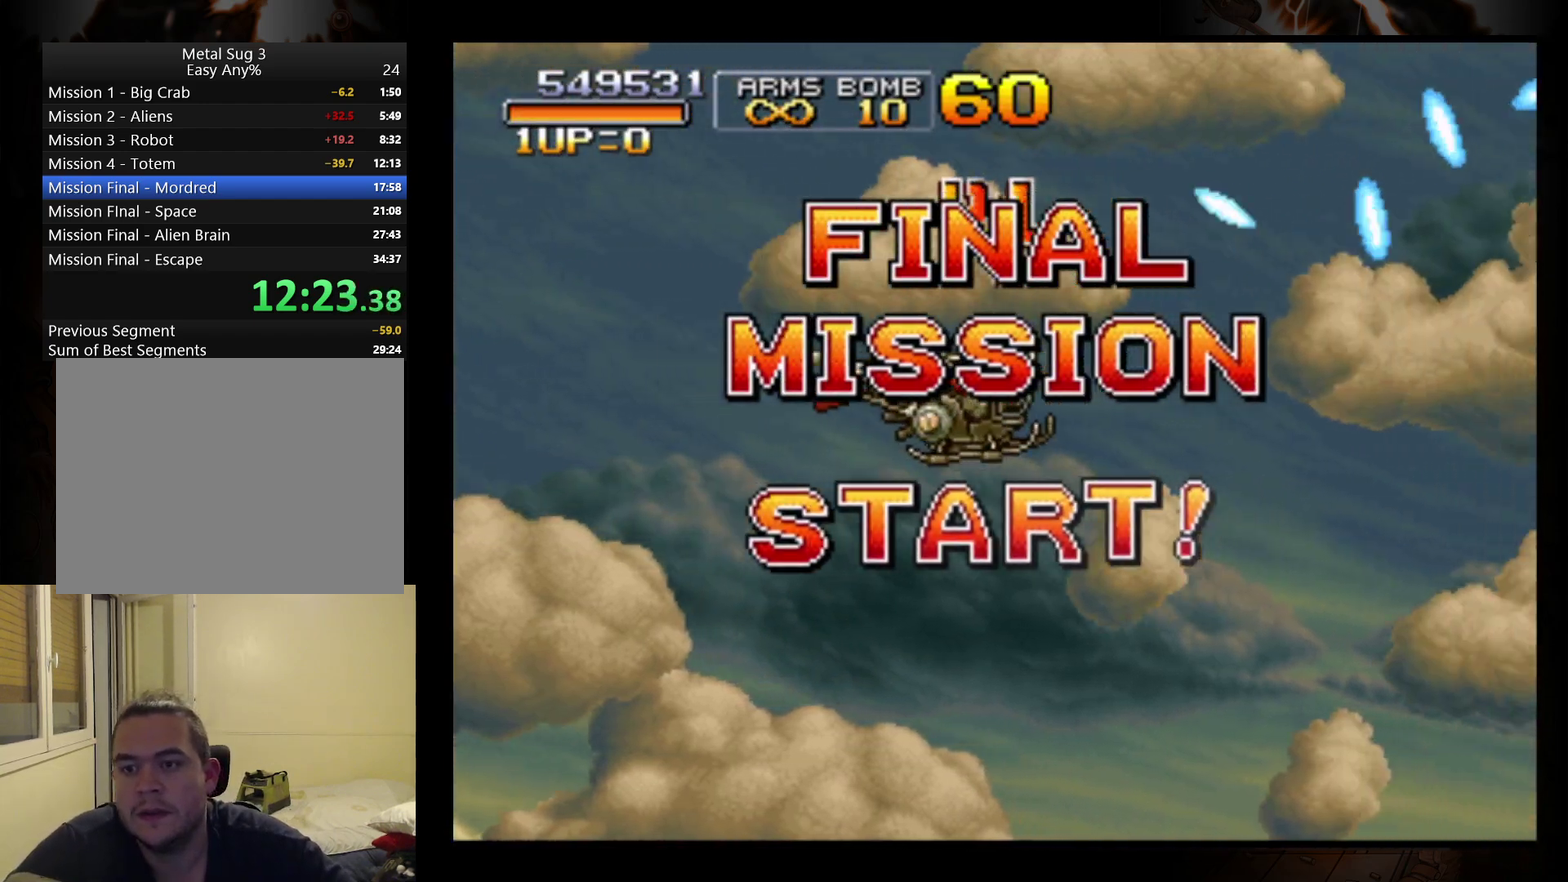
{"buttons": [], "left_stick": "up-right", "events": [[33, "B", "up"], [67, "left_stick", "right"], [367, "left_stick", "up"], [433, "left_stick", "up-right"]]}
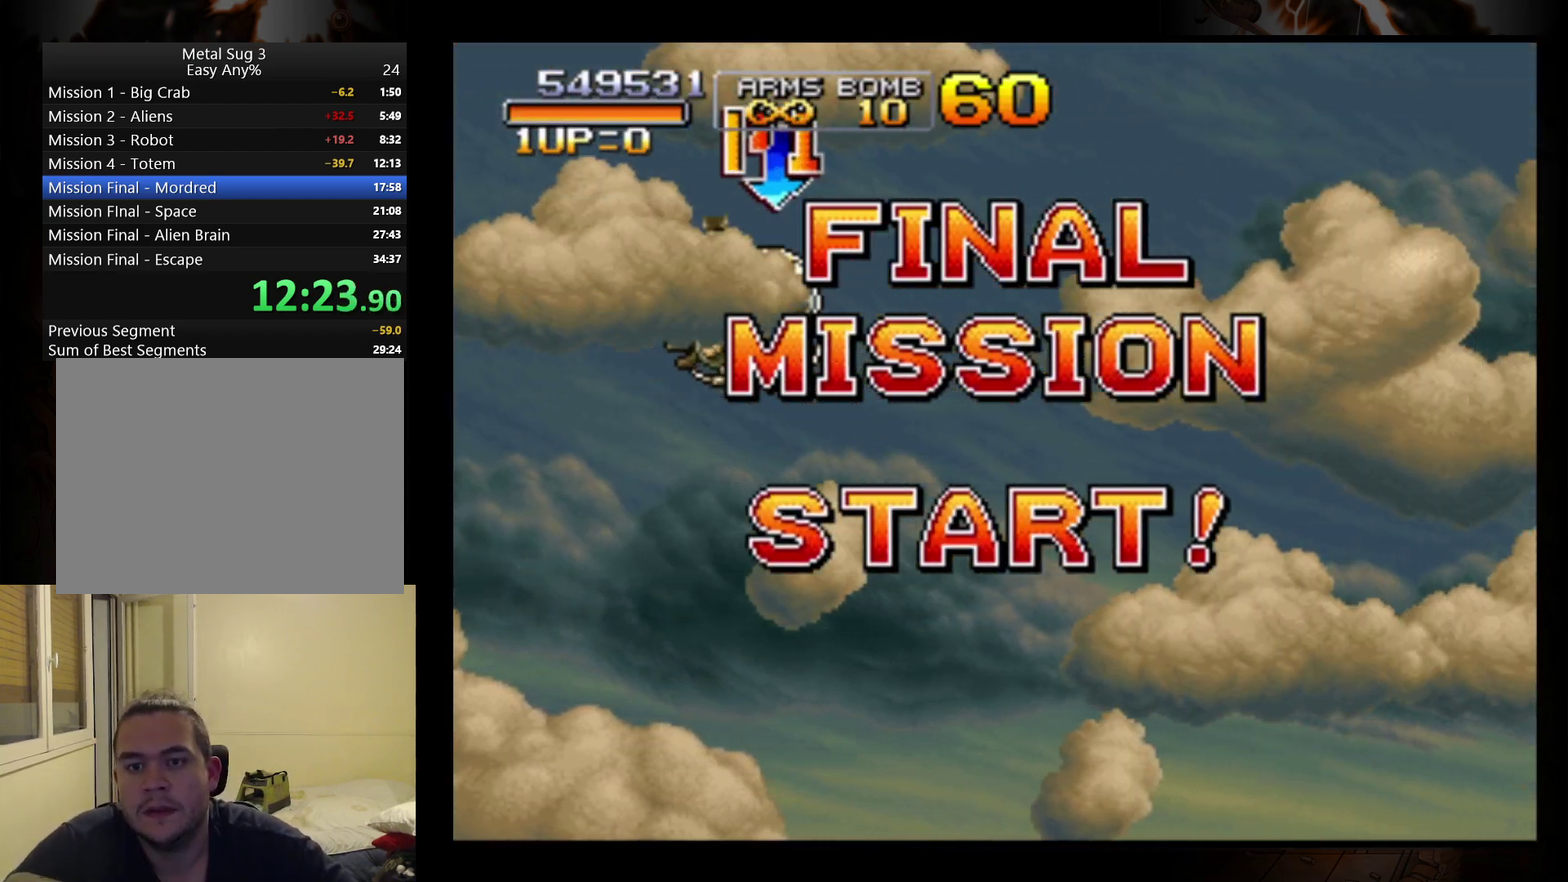
{"buttons": ["B"], "left_stick": "center", "events": [[67, "left_stick", "right"], [100, "B", "down"], [200, "B", "up"], [233, "left_stick", "center"], [300, "B", "down"], [367, "B", "up"], [467, "B", "down"]]}
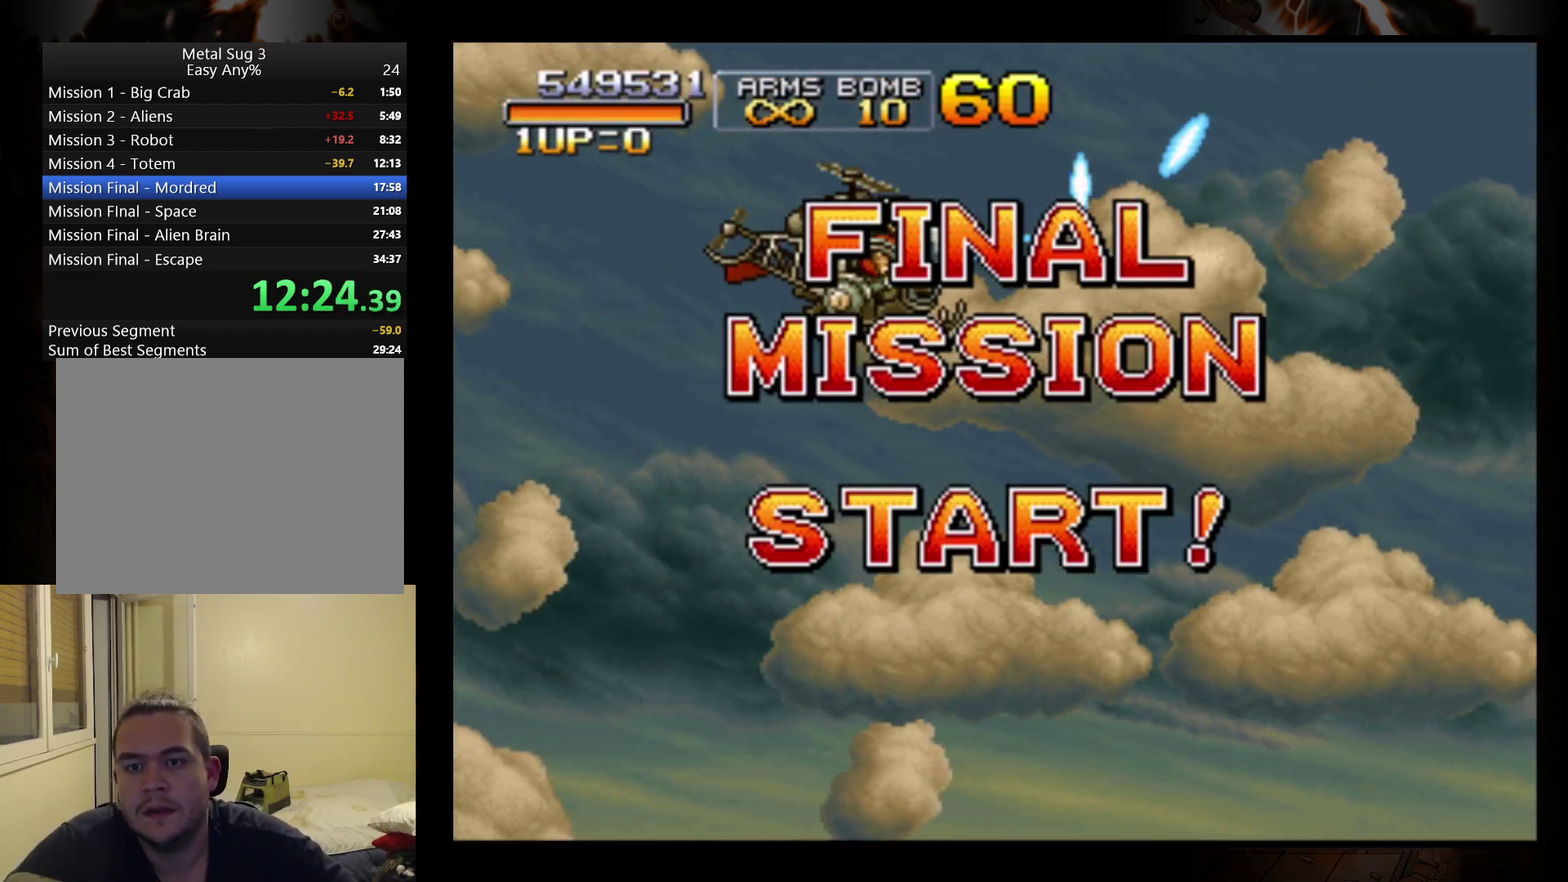
{"buttons": [], "left_stick": "center", "events": [[67, "B", "up"], [200, "B", "down"], [233, "left_stick", "up"], [267, "B", "up"], [300, "left_stick", "center"], [367, "B", "down"], [467, "B", "up"]]}
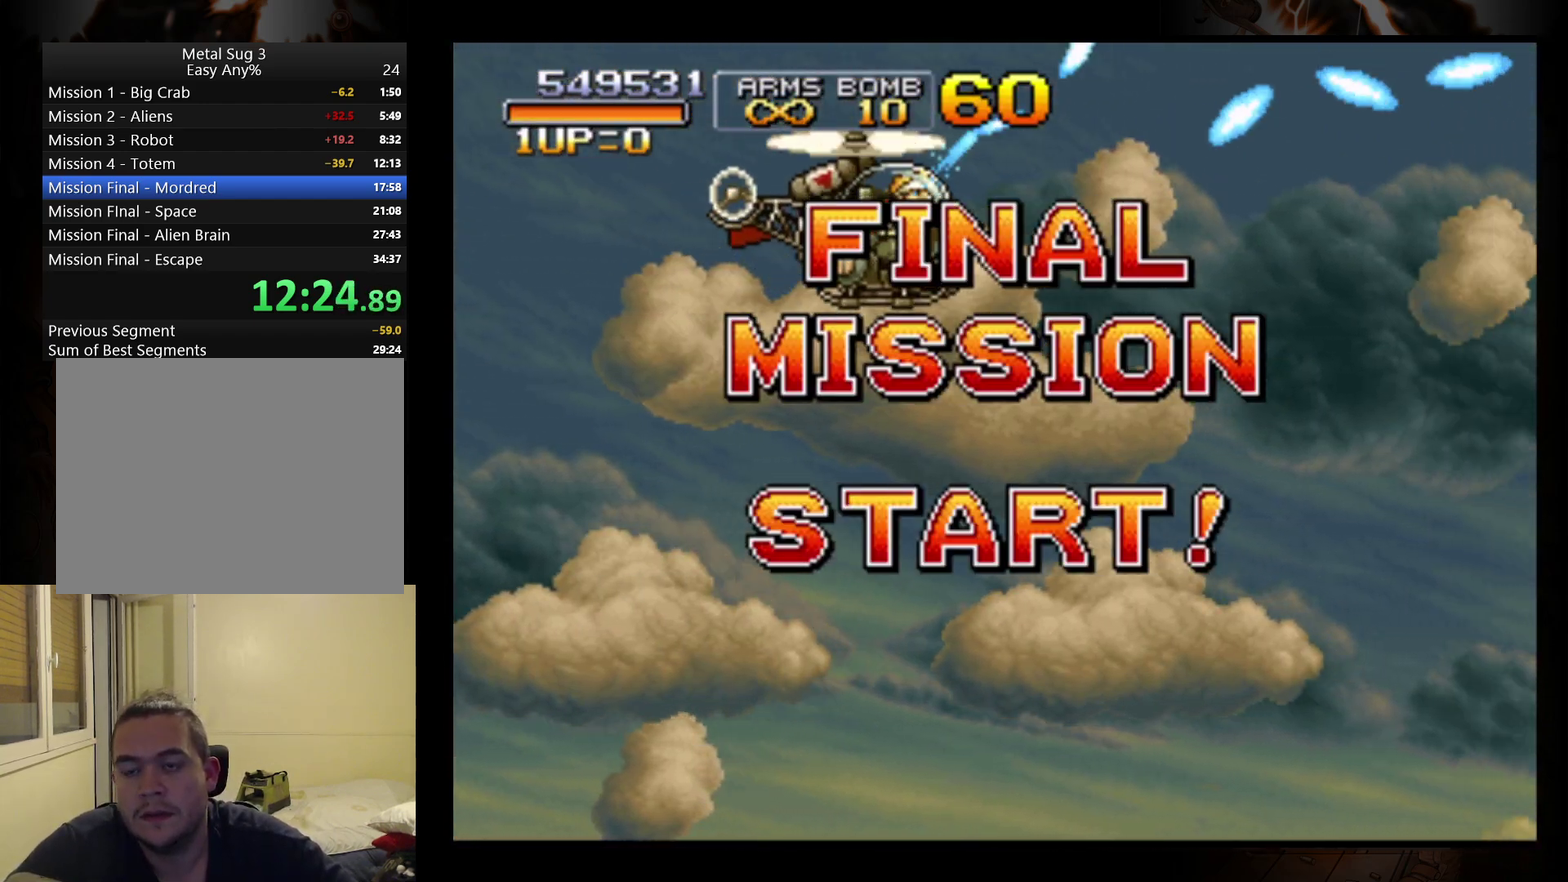
{"buttons": [], "left_stick": "center", "events": [[67, "B", "down"], [133, "B", "up"], [233, "B", "down"], [333, "B", "up"], [433, "B", "down"], [500, "B", "up"]]}
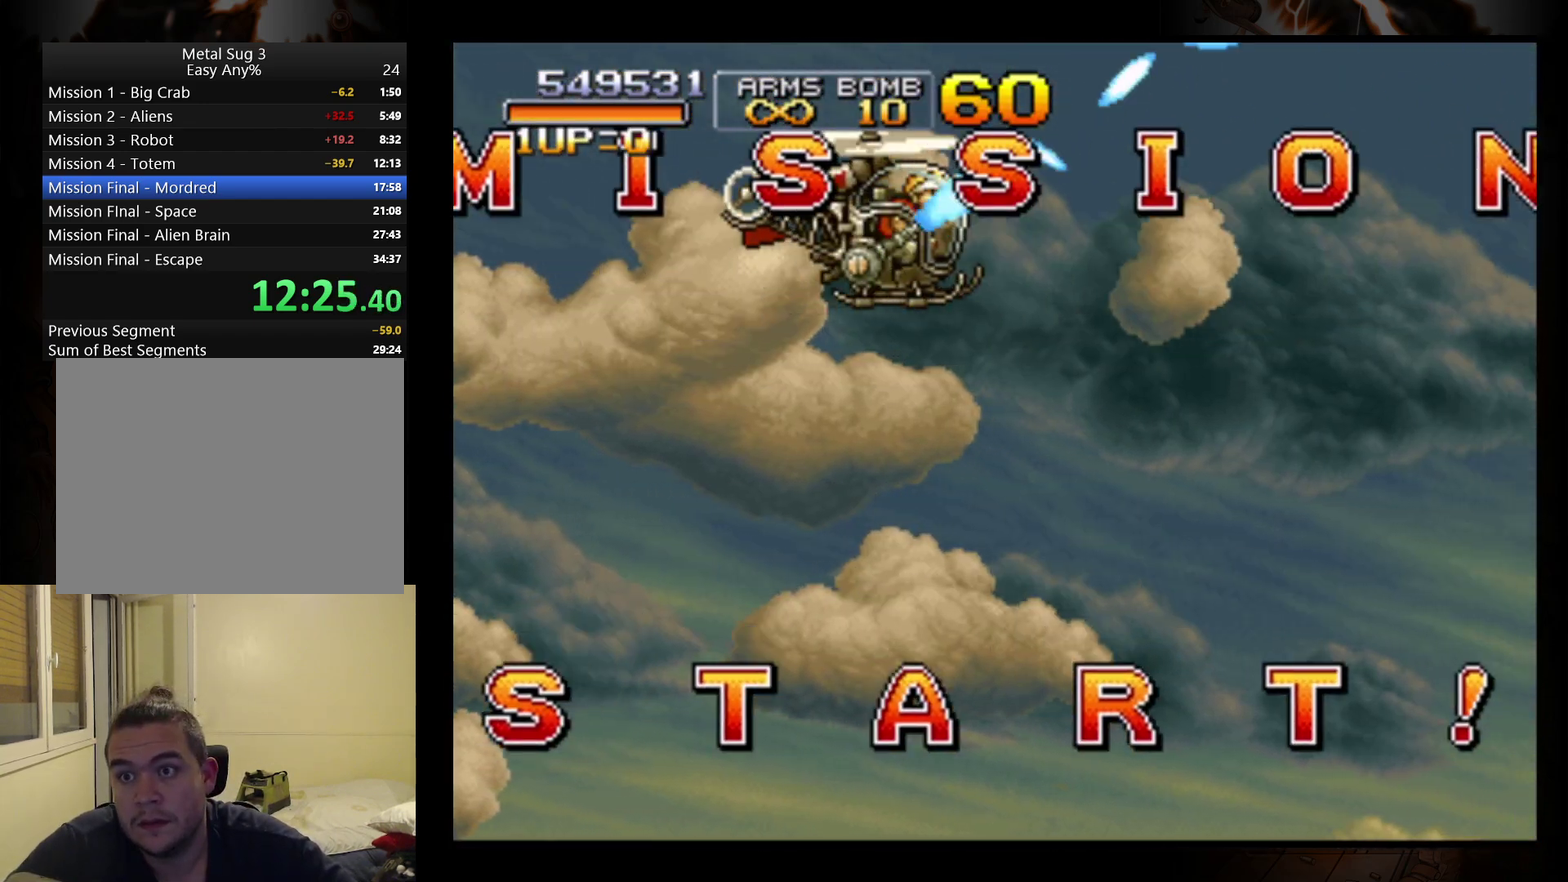
{"buttons": ["B"], "left_stick": "center", "events": [[100, "B", "down"], [167, "B", "up"], [467, "B", "down"]]}
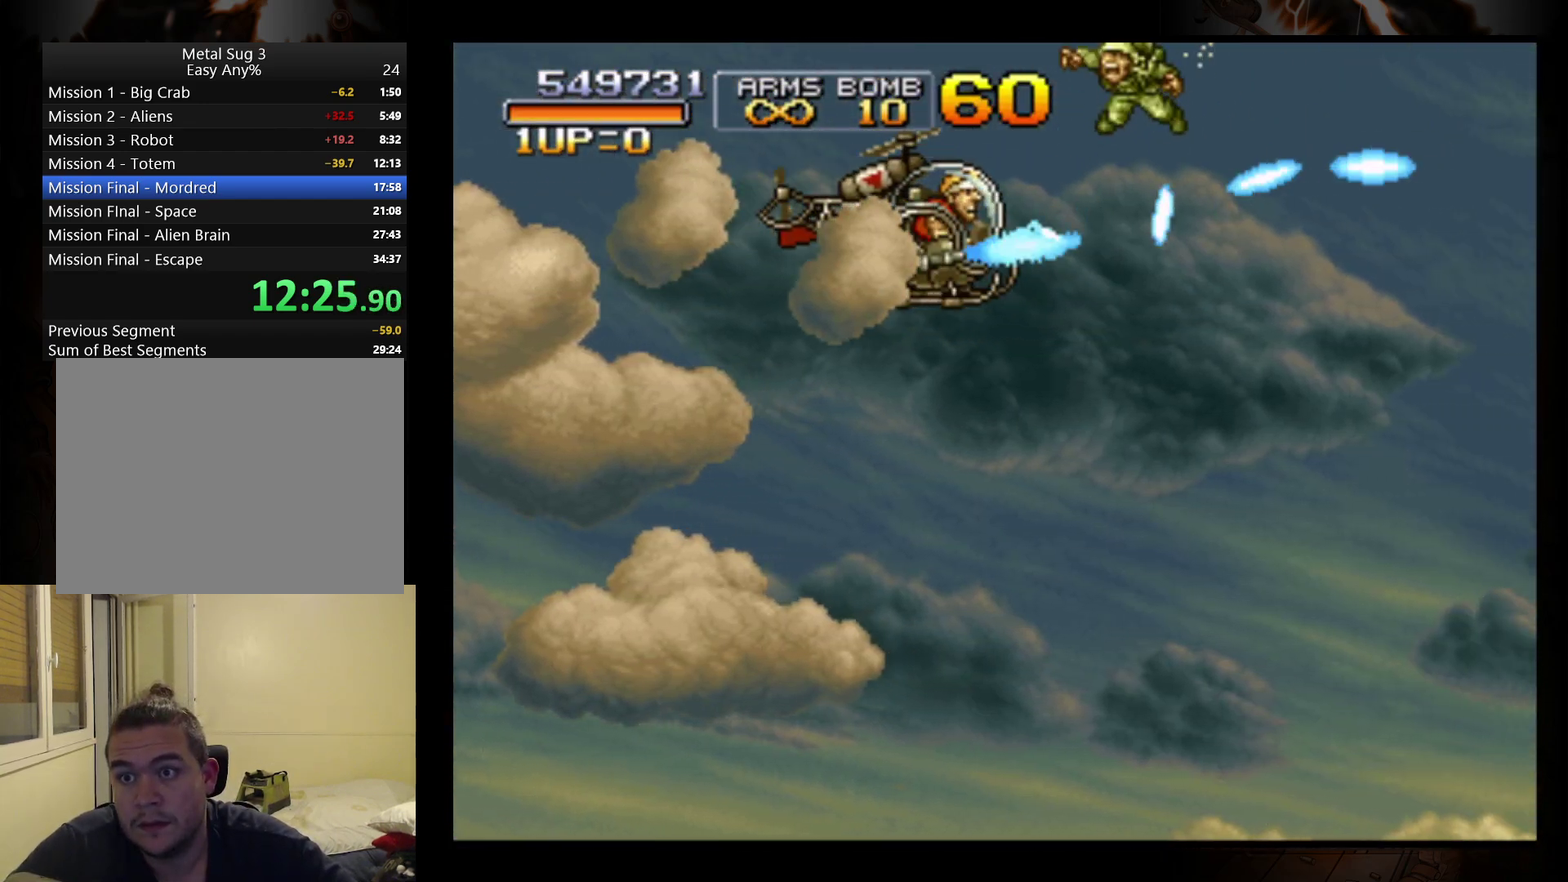
{"buttons": ["B"], "left_stick": "center", "events": [[33, "B", "up"], [133, "B", "down"], [200, "B", "up"], [300, "B", "down"], [400, "B", "up"], [467, "B", "down"]]}
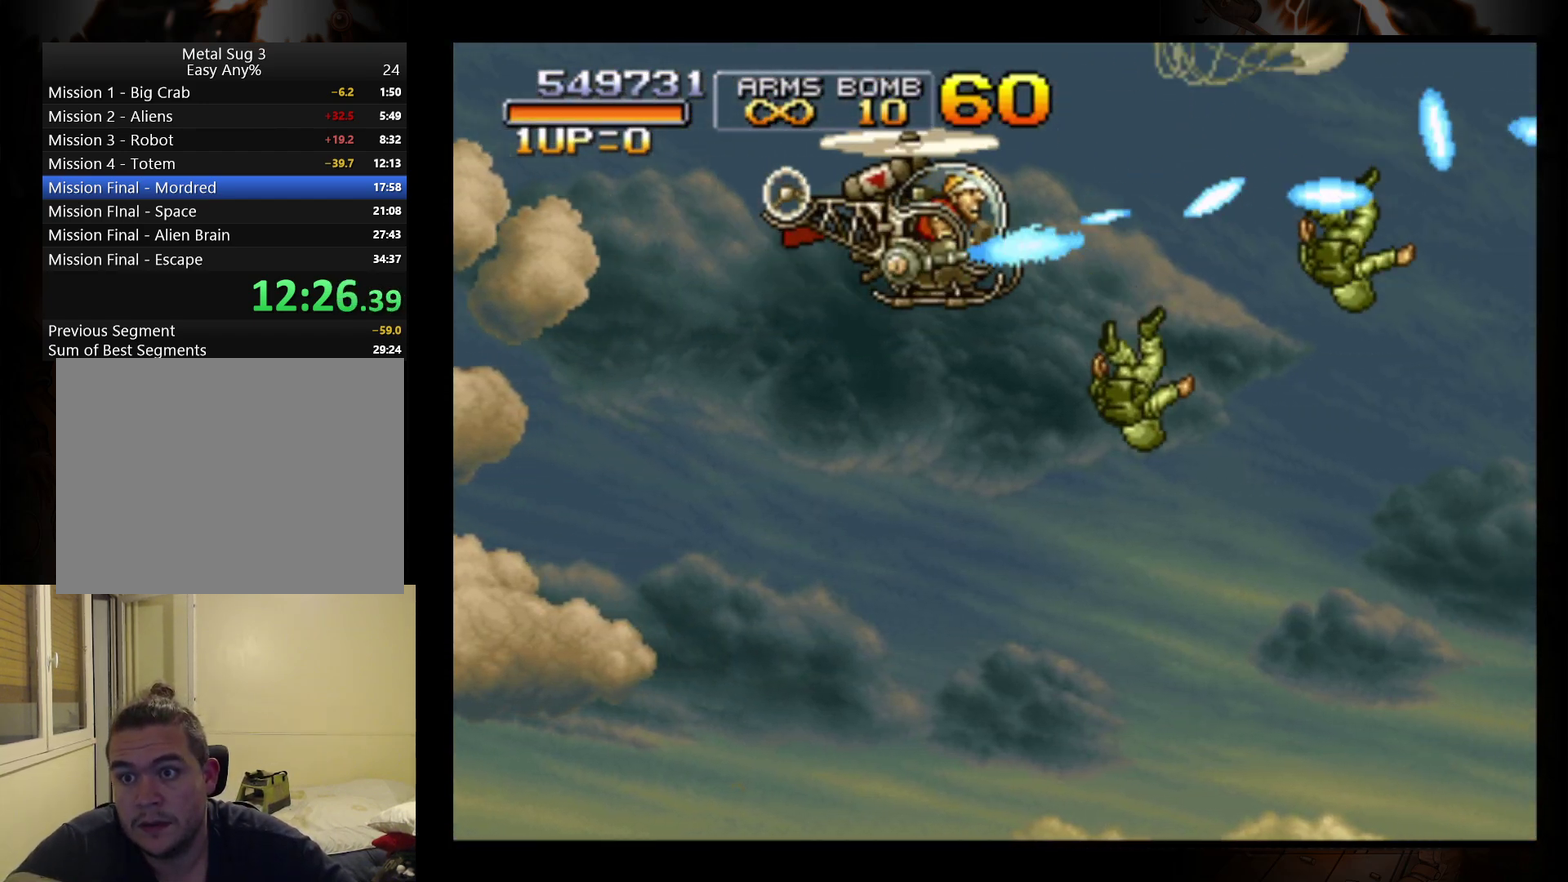
{"buttons": ["B"], "left_stick": "center", "events": [[67, "B", "up"], [167, "B", "down"], [167, "left_stick", "up"], [233, "B", "up"], [233, "left_stick", "center"], [300, "B", "down"], [400, "B", "up"], [467, "B", "down"]]}
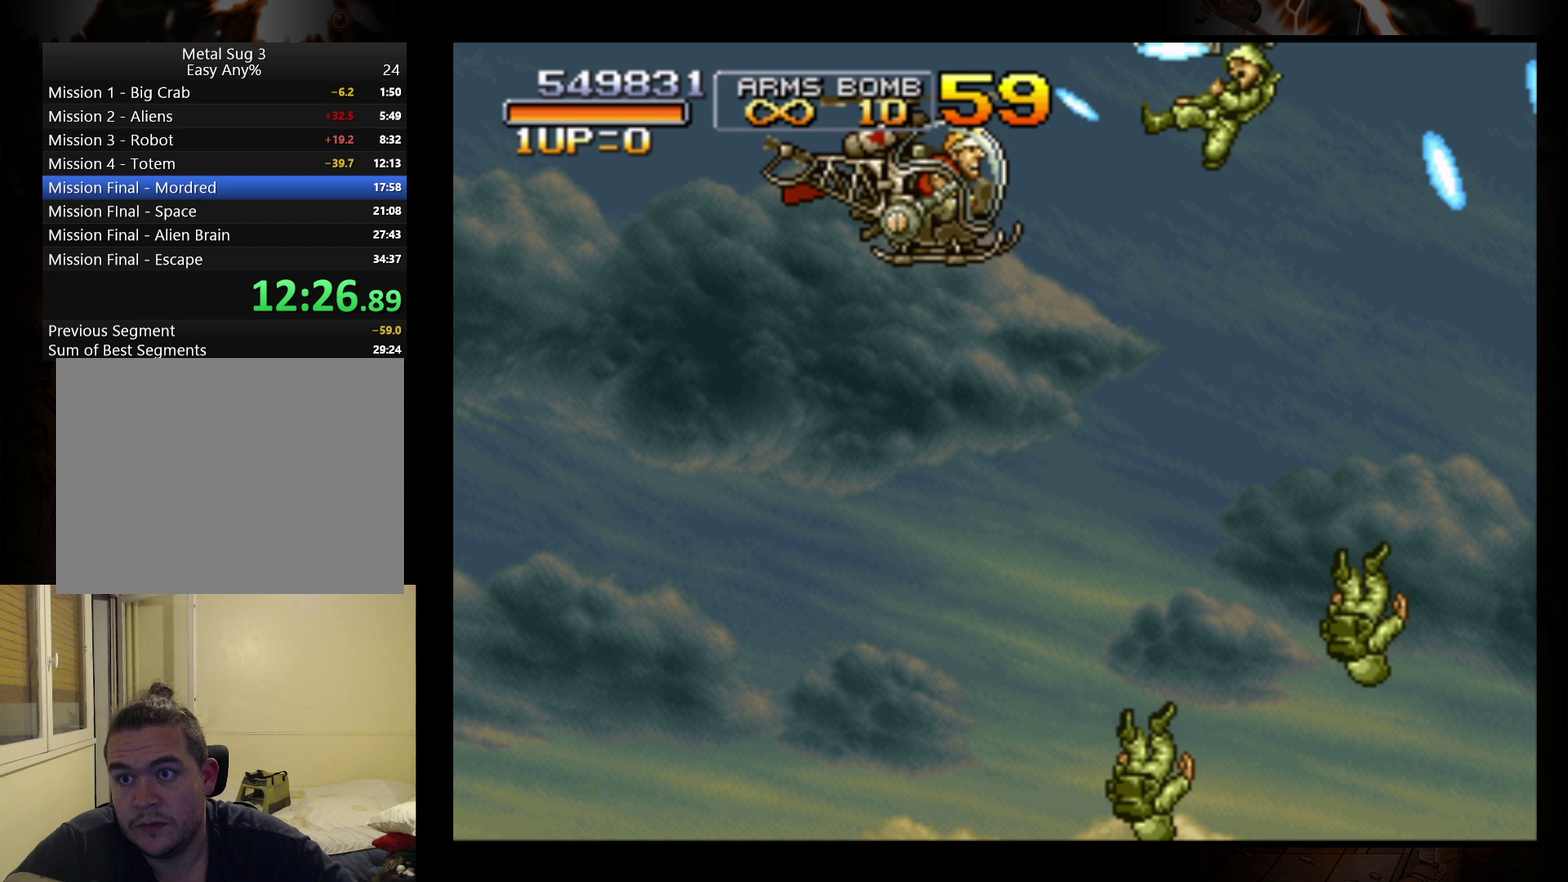
{"buttons": ["B"], "left_stick": "center", "events": [[33, "B", "up"], [133, "B", "down"], [233, "B", "up"], [300, "B", "down"], [400, "B", "up"], [467, "B", "down"]]}
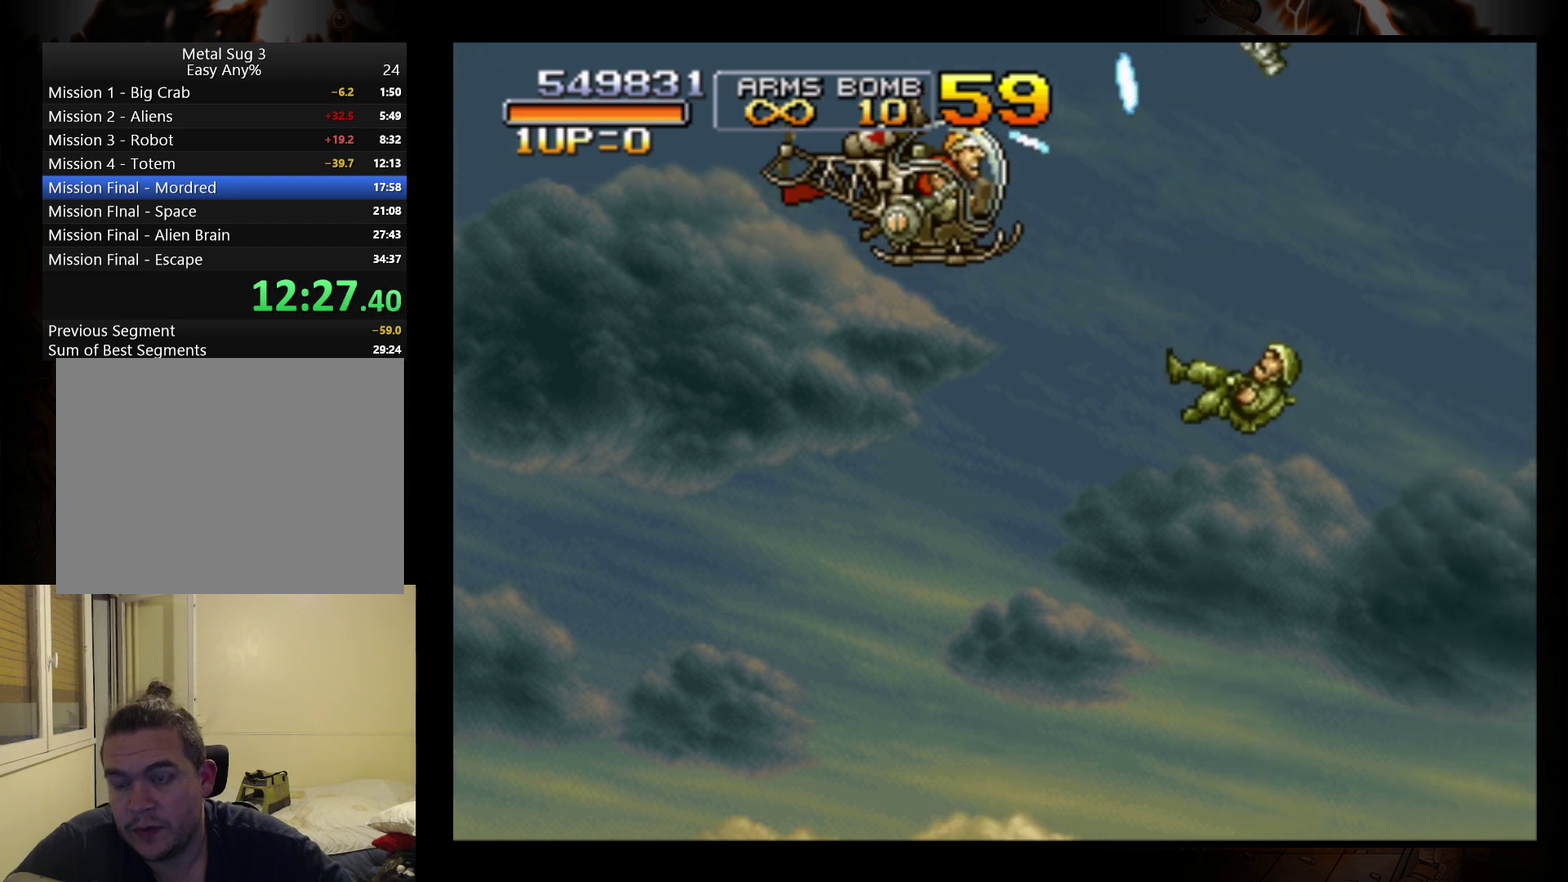
{"buttons": ["B"], "left_stick": "center", "events": [[33, "B", "up"], [133, "B", "down"], [233, "B", "up"], [300, "B", "down"], [400, "B", "up"], [467, "B", "down"]]}
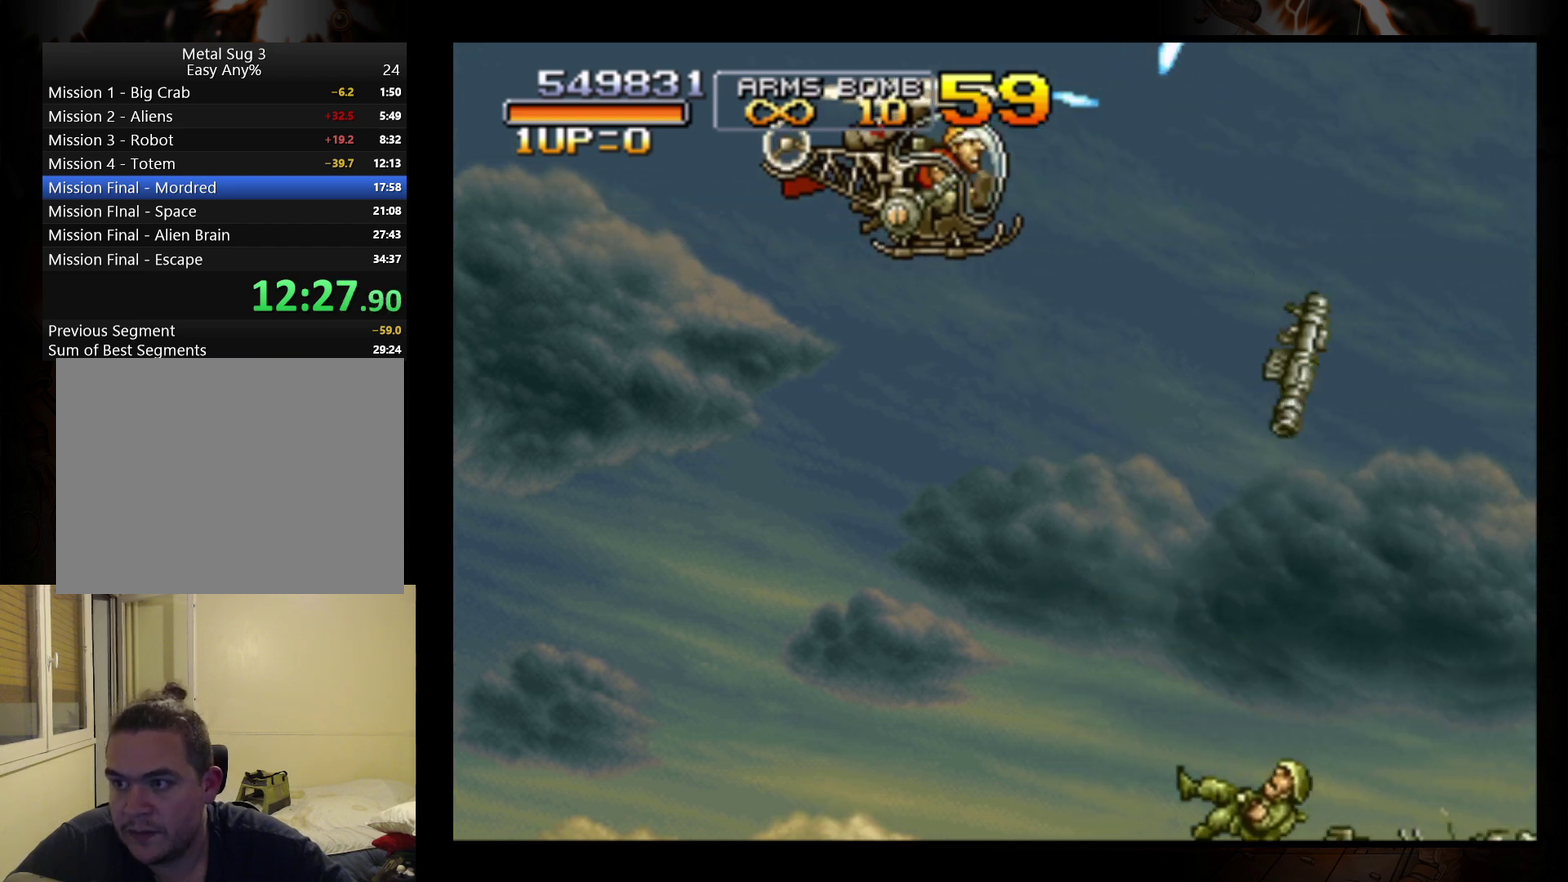
{"buttons": ["B"], "left_stick": "center", "events": [[67, "B", "up"], [133, "B", "down"], [200, "B", "up"], [300, "B", "down"], [367, "B", "up"], [433, "B", "down"]]}
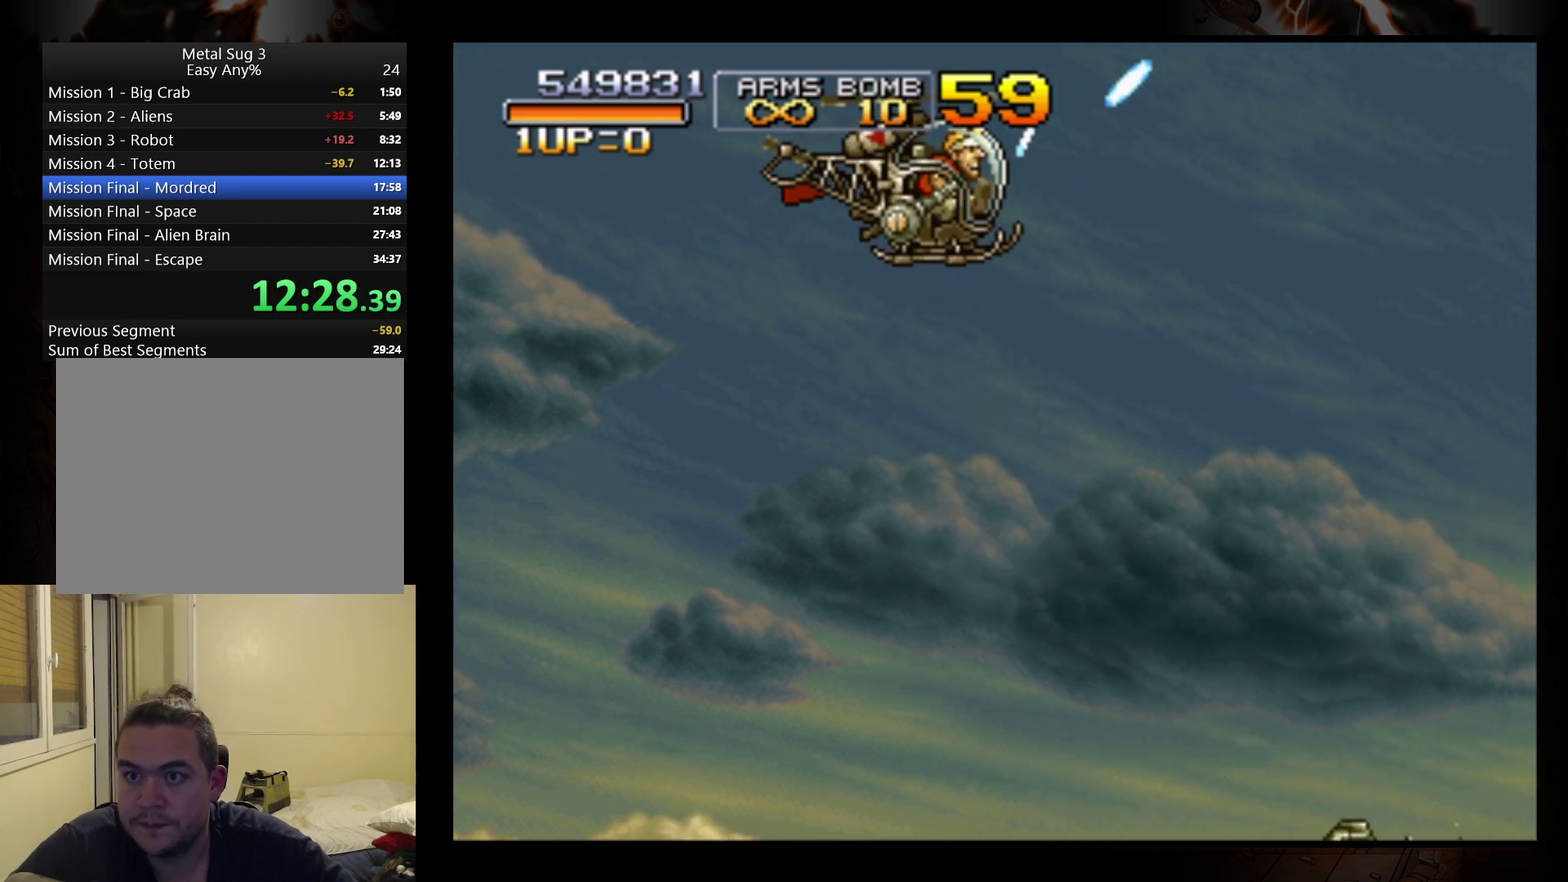
{"buttons": ["B"], "left_stick": "down-right", "events": [[33, "B", "up"], [100, "B", "down"], [200, "B", "up"], [300, "B", "down"], [367, "B", "up"], [433, "left_stick", "down-right"], [467, "B", "down"]]}
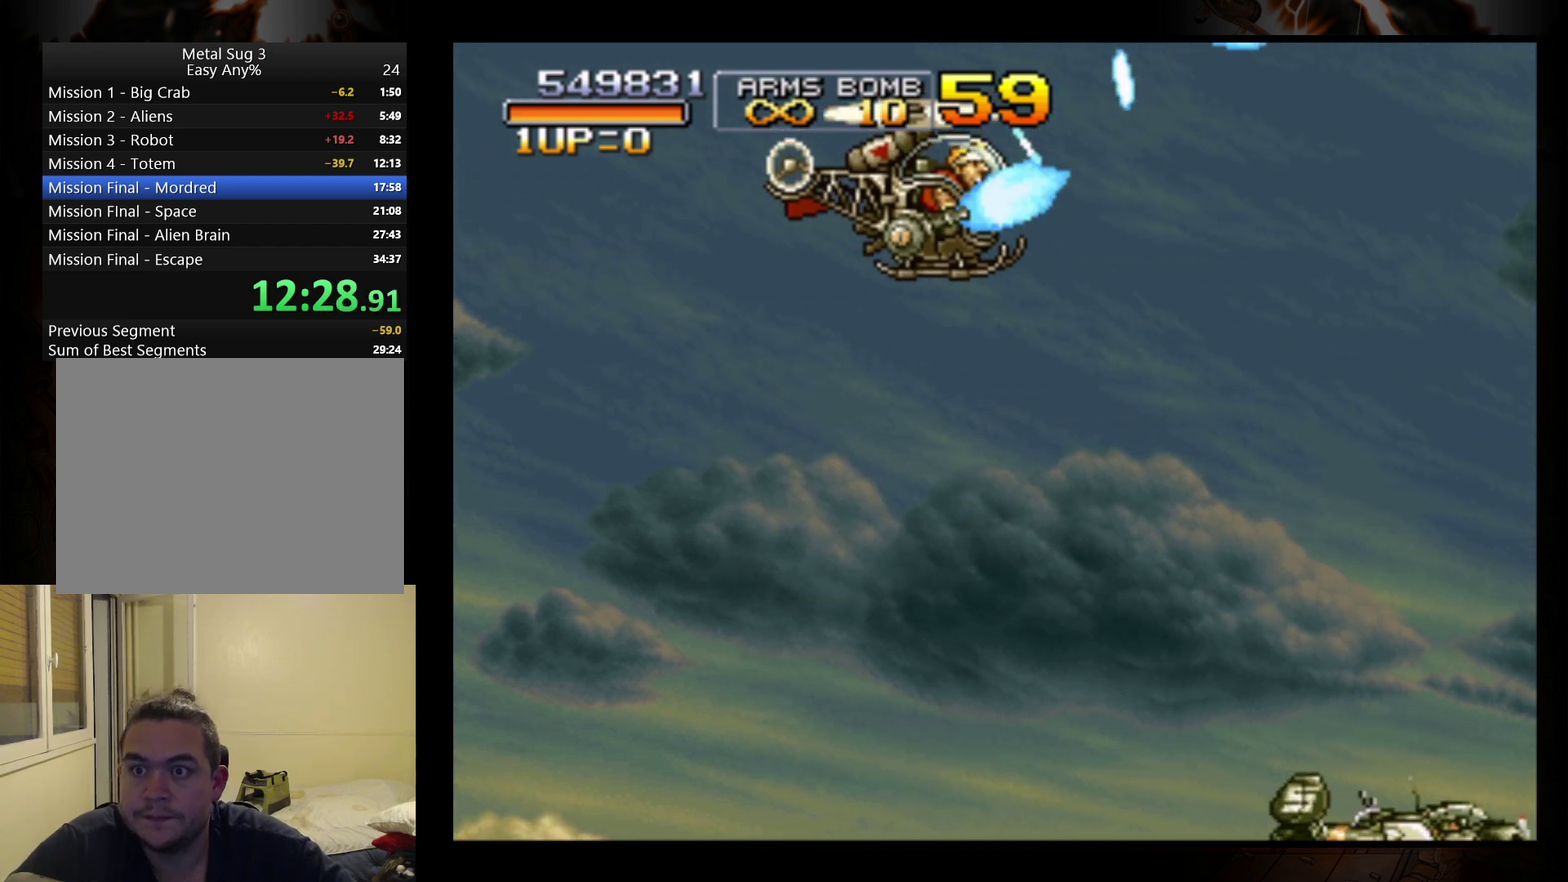
{"buttons": ["B"], "left_stick": "center", "events": [[33, "B", "up"], [100, "B", "down"], [200, "B", "up"], [267, "B", "down"], [400, "B", "up"], [467, "B", "down"], [500, "left_stick", "center"]]}
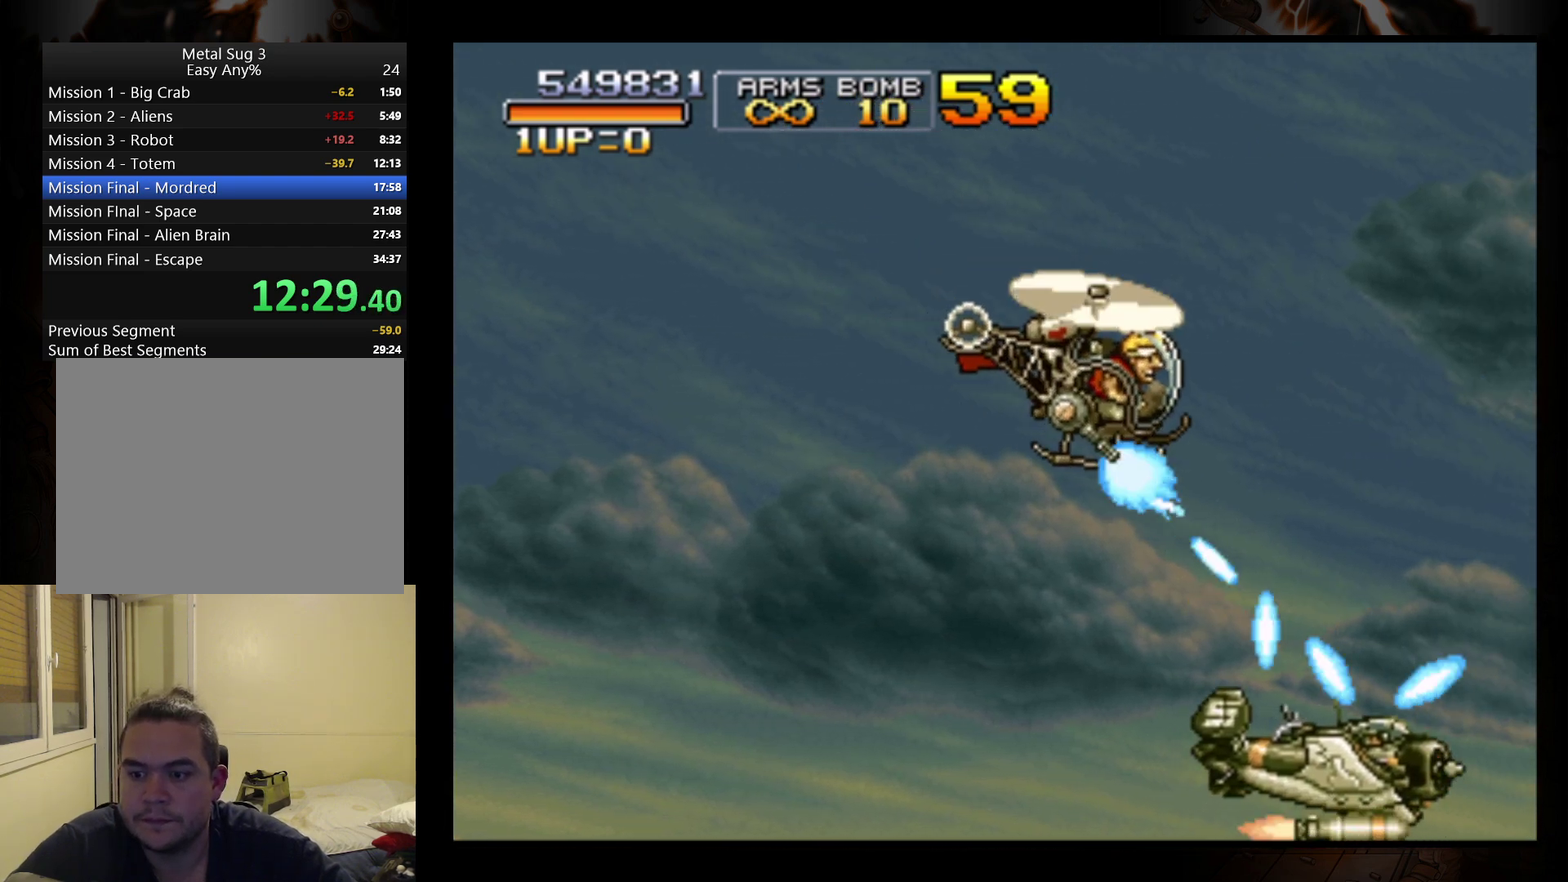
{"buttons": ["B"], "left_stick": "center", "events": [[67, "B", "up"], [133, "B", "down"], [233, "B", "up"], [300, "B", "down"], [400, "B", "up"], [467, "B", "down"]]}
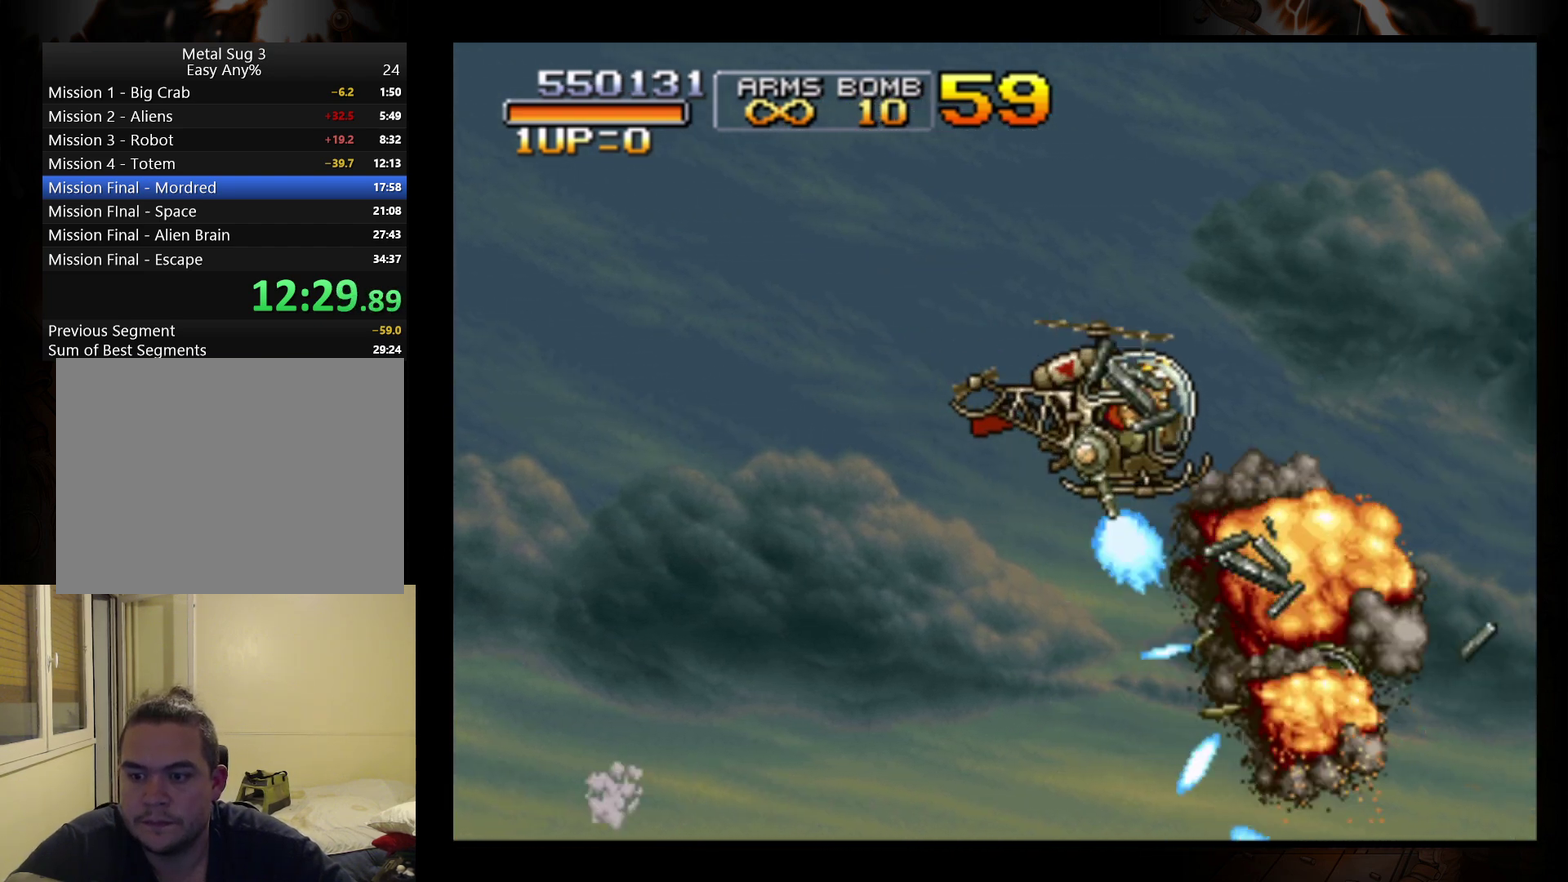
{"buttons": [], "left_stick": "up-left", "events": [[67, "B", "up"], [100, "left_stick", "down-left"], [133, "B", "down"], [267, "B", "up"], [267, "left_stick", "left"], [333, "B", "down"], [467, "B", "up"], [500, "left_stick", "up-left"]]}
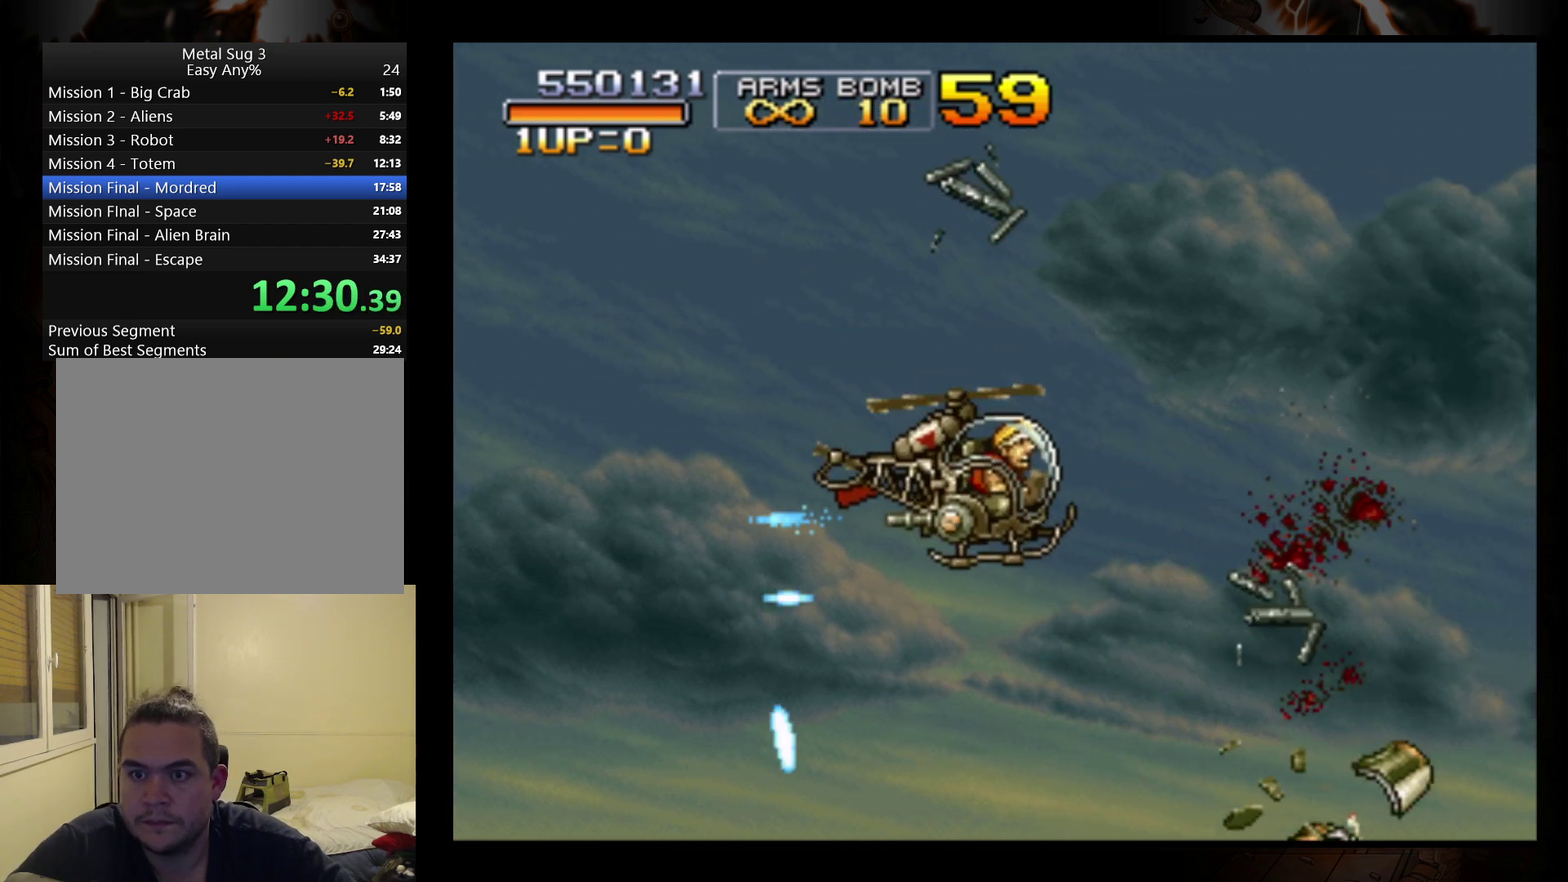
{"buttons": [], "left_stick": "up-right", "events": [[33, "B", "down"], [133, "B", "up"], [200, "B", "down"], [300, "B", "up"], [333, "left_stick", "up"], [367, "B", "down"], [400, "left_stick", "up-right"], [500, "B", "up"]]}
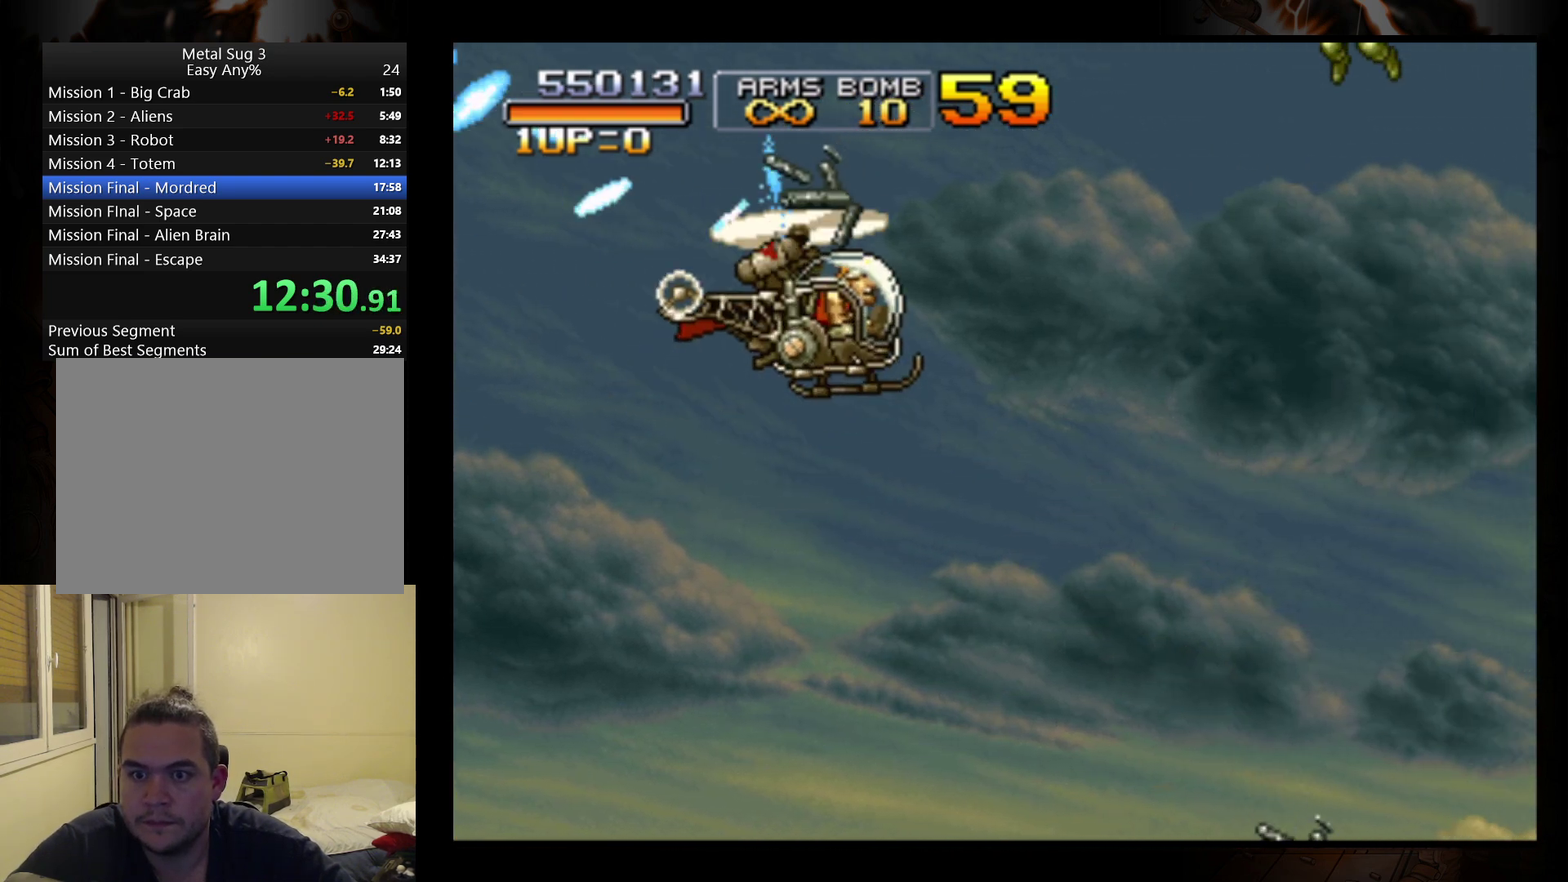
{"buttons": ["B"], "left_stick": "down-right", "events": [[33, "left_stick", "right"], [67, "B", "down"], [100, "left_stick", "center"], [167, "B", "up"], [267, "B", "down"], [333, "B", "up"], [367, "left_stick", "right"], [433, "B", "down"], [500, "left_stick", "down-right"]]}